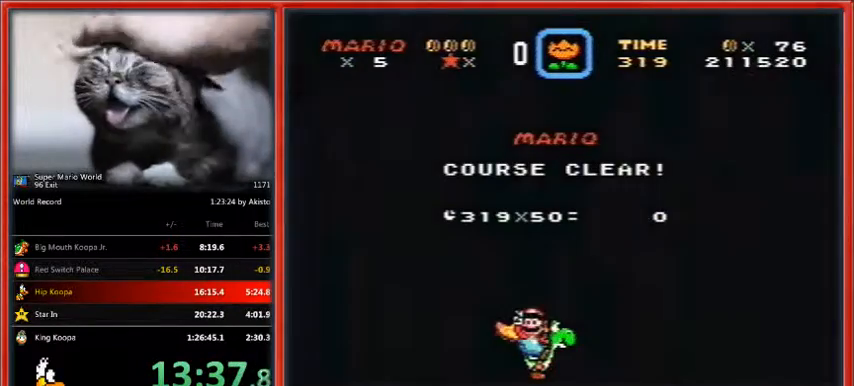
Gameplay with a controller (Nintendo layout); each line is a JSON object with the inputs held at the frame after it. "events" lists button and stick changes between this image and that frame as [ms after this image, input, new state], when the widget could be followed in between. Not read: L1 L3 R3.
{"buttons": ["Y"], "events": [[167, "B", "down"], [200, "B", "up"], [300, "B", "down"], [367, "B", "up"], [400, "B", "down"], [400, "Y", "down"], [500, "B", "up"]]}
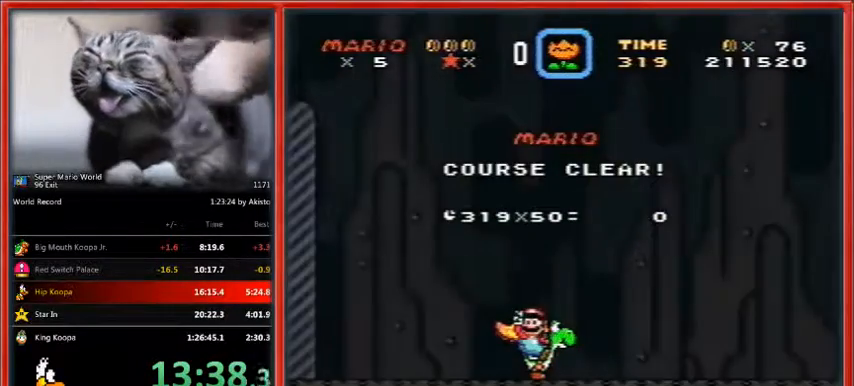
{"buttons": [], "events": [[33, "Y", "up"], [100, "B", "down"], [133, "Y", "down"], [167, "B", "up"], [233, "B", "down"], [300, "B", "up"], [367, "B", "down"], [400, "Y", "up"], [433, "B", "up"]]}
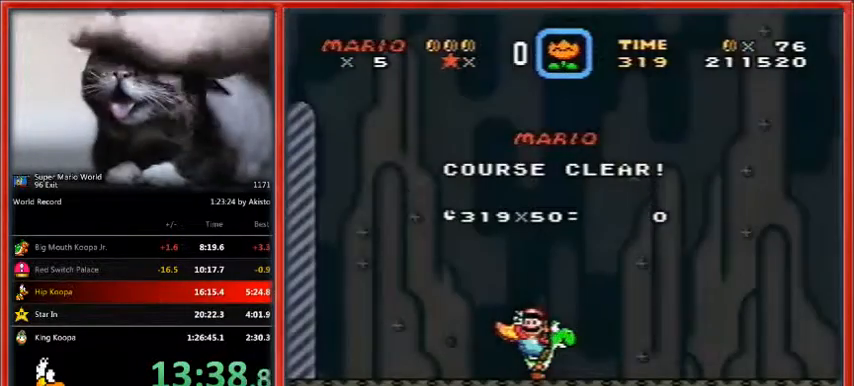
{"buttons": ["Y"], "events": [[33, "B", "down"], [33, "Y", "down"], [100, "B", "up"], [167, "B", "down"], [200, "Y", "up"], [233, "B", "up"], [300, "B", "down"], [300, "Y", "down"], [367, "B", "up"], [467, "B", "down"], [500, "B", "up"]]}
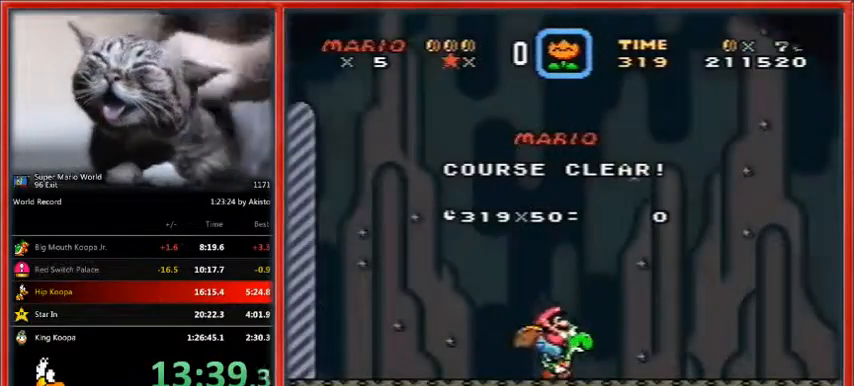
{"buttons": [], "events": [[133, "B", "down"], [133, "Y", "up"], [200, "B", "up"], [200, "Y", "down"], [267, "B", "down"], [267, "Y", "up"], [333, "B", "up"], [400, "Y", "down"], [433, "B", "down"], [500, "B", "up"], [500, "Y", "up"]]}
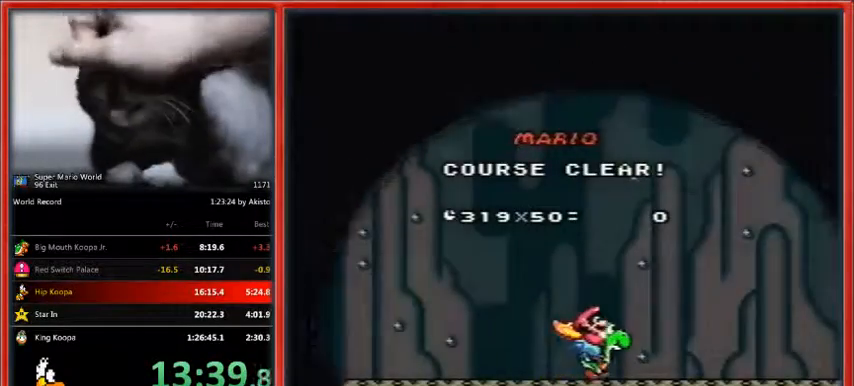
{"buttons": ["B"], "events": [[67, "B", "down"], [133, "B", "up"], [200, "B", "down"], [300, "B", "up"], [367, "B", "down"], [400, "Y", "down"], [433, "B", "up"], [467, "Y", "up"], [500, "B", "down"]]}
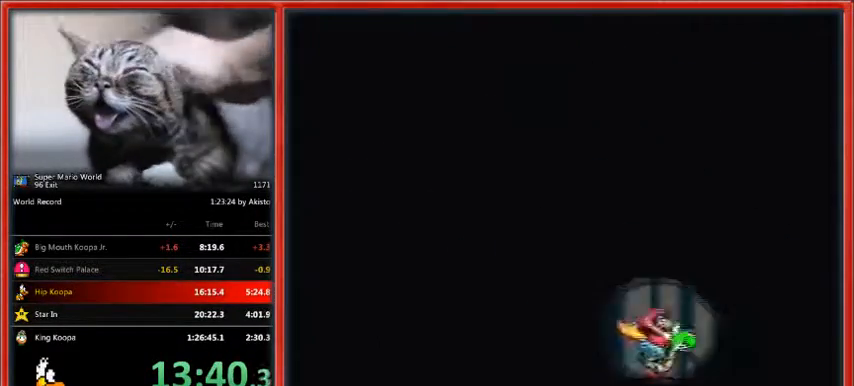
{"buttons": ["B"], "events": [[67, "B", "up"], [167, "B", "down"]]}
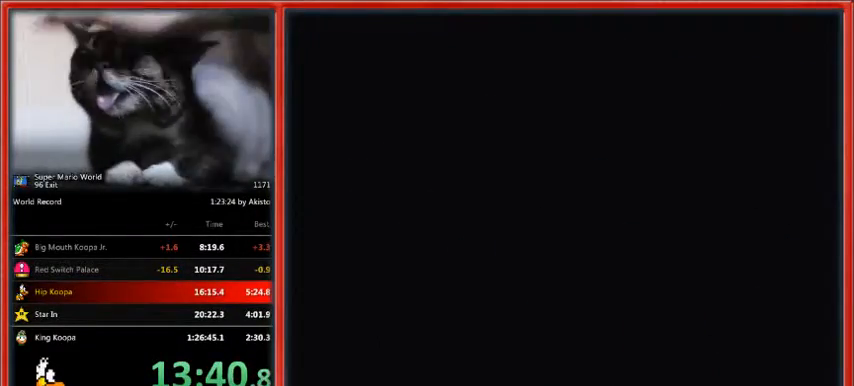
{"buttons": ["B"], "events": []}
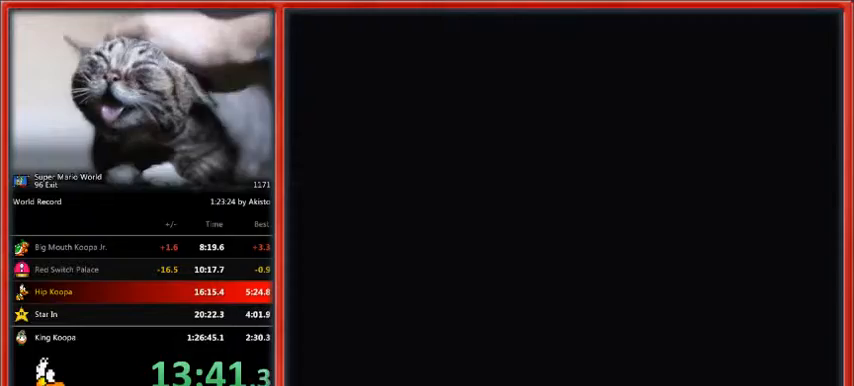
{"buttons": ["Y"], "events": [[467, "Y", "down"], [500, "B", "up"]]}
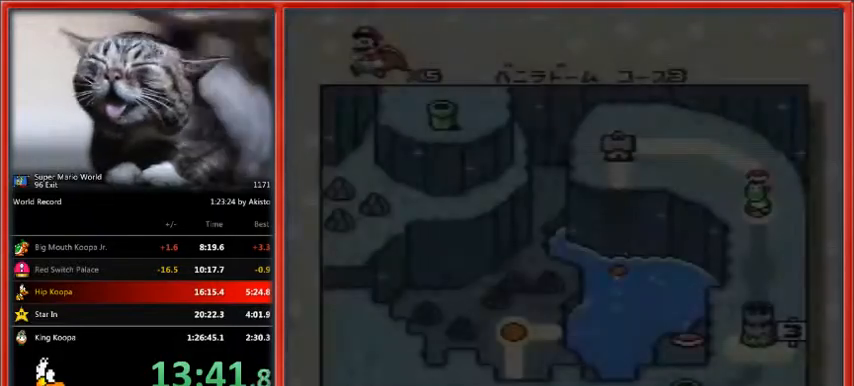
{"buttons": ["Y"], "events": [[67, "Y", "up"], [100, "B", "down"], [133, "Y", "down"], [167, "B", "up"], [233, "Y", "up"], [267, "B", "down"], [300, "Y", "down"], [333, "B", "up"], [400, "B", "down"], [400, "Y", "up"], [467, "B", "up"], [467, "Y", "down"]]}
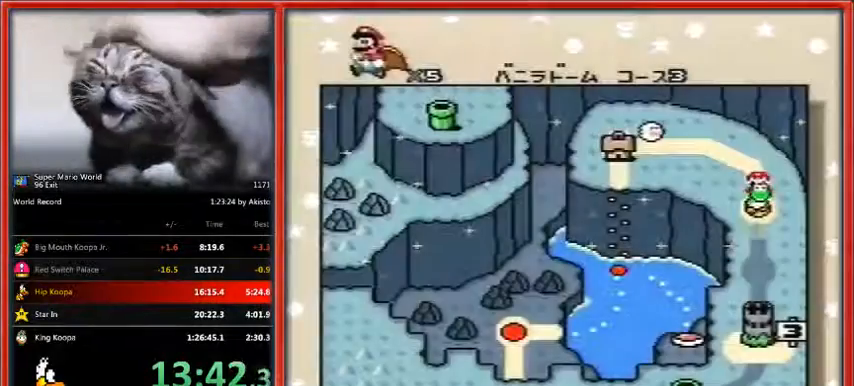
{"buttons": [], "events": [[67, "B", "down"], [67, "Y", "up"], [133, "B", "up"], [133, "Y", "down"], [233, "B", "down"], [233, "Y", "up"], [333, "B", "up"], [333, "Y", "down"], [400, "B", "down"], [400, "Y", "up"], [500, "B", "up"]]}
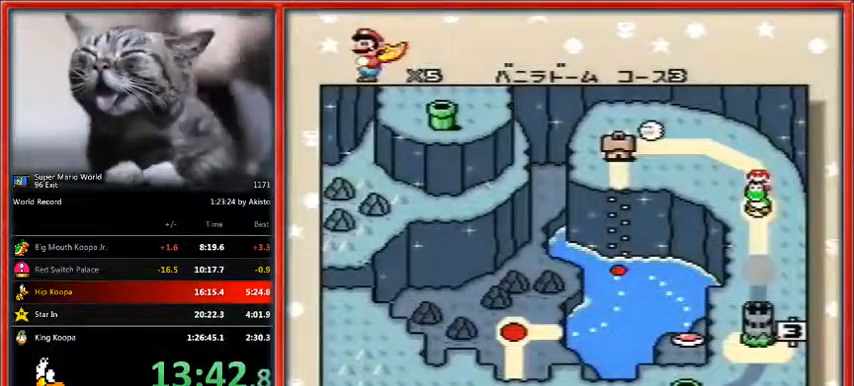
{"buttons": [], "events": [[33, "Y", "down"], [67, "B", "down"], [100, "Y", "up"], [133, "B", "up"], [233, "B", "down"], [333, "B", "up"], [400, "B", "down"], [400, "Y", "down"], [467, "B", "up"], [467, "Y", "up"]]}
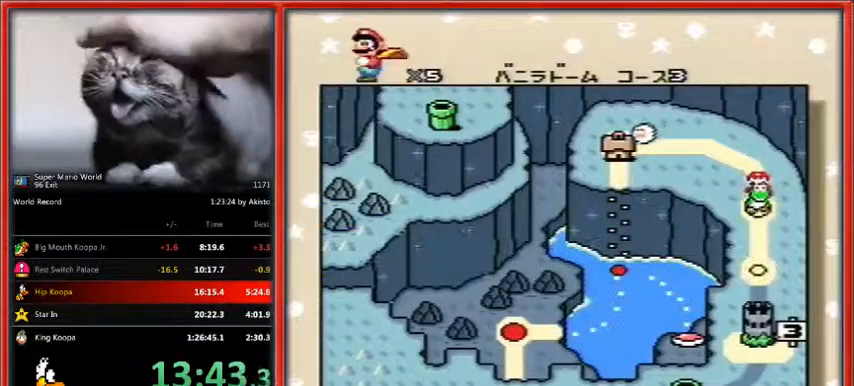
{"buttons": [], "events": [[33, "B", "down"], [33, "Y", "down"], [100, "B", "up"], [133, "Y", "up"], [233, "B", "down"], [233, "Y", "down"], [300, "B", "up"], [300, "Y", "up"], [367, "B", "down"], [400, "Y", "down"], [467, "B", "up"], [467, "Y", "up"]]}
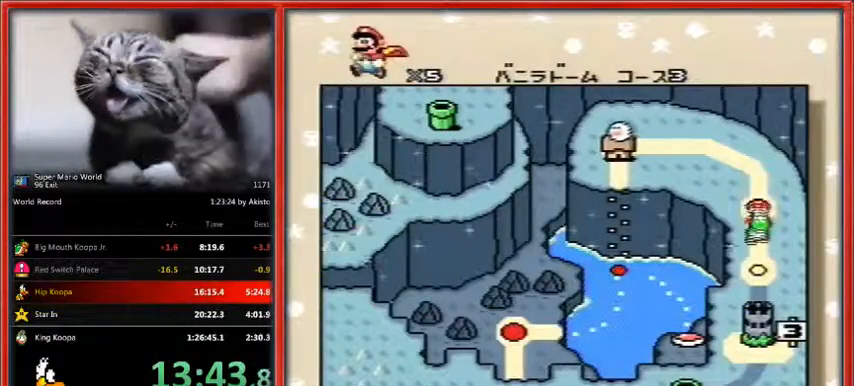
{"buttons": [], "events": [[67, "B", "down"], [67, "Y", "down"], [100, "B", "up"], [133, "Y", "up"], [233, "B", "down"], [233, "Y", "down"], [267, "B", "up"], [300, "Y", "up"], [367, "B", "down"], [367, "Y", "down"], [433, "B", "up"], [500, "Y", "up"]]}
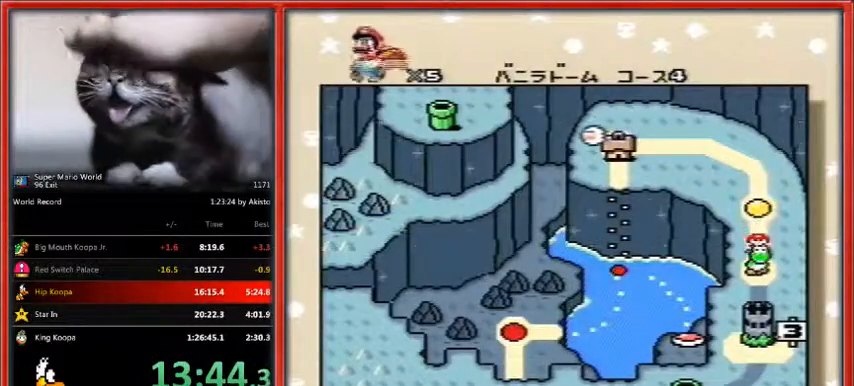
{"buttons": ["Y"], "events": [[33, "B", "down"], [33, "Y", "down"], [100, "B", "up"], [100, "Y", "up"], [200, "B", "down"], [200, "Y", "down"], [267, "B", "up"], [367, "B", "down"], [433, "B", "up"]]}
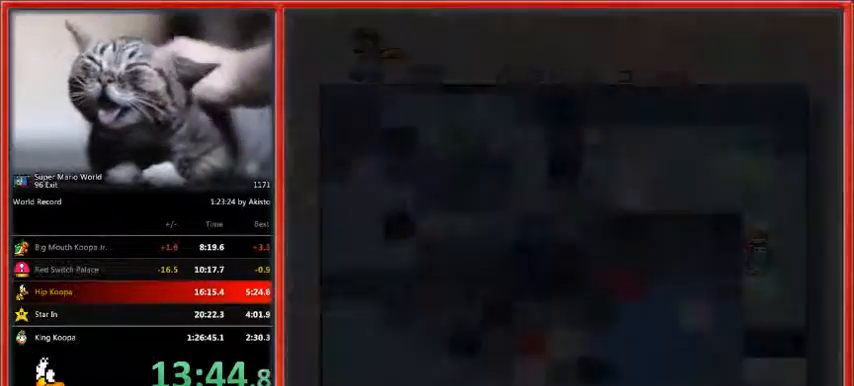
{"buttons": ["B", "Y"], "events": [[133, "B", "down"]]}
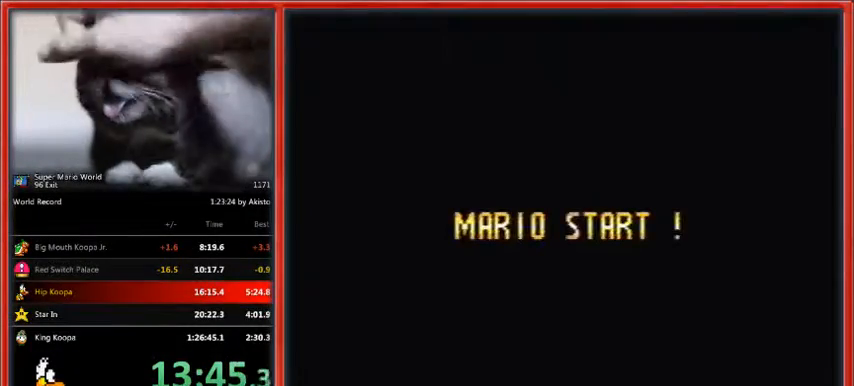
{"buttons": ["B", "Y"], "events": []}
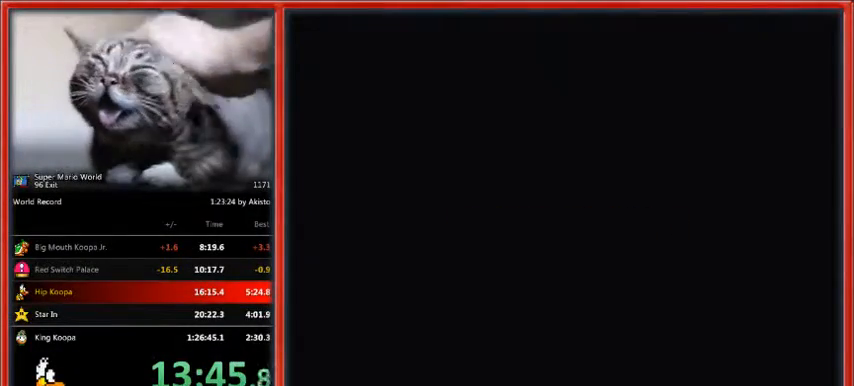
{"buttons": ["B", "Y"], "events": []}
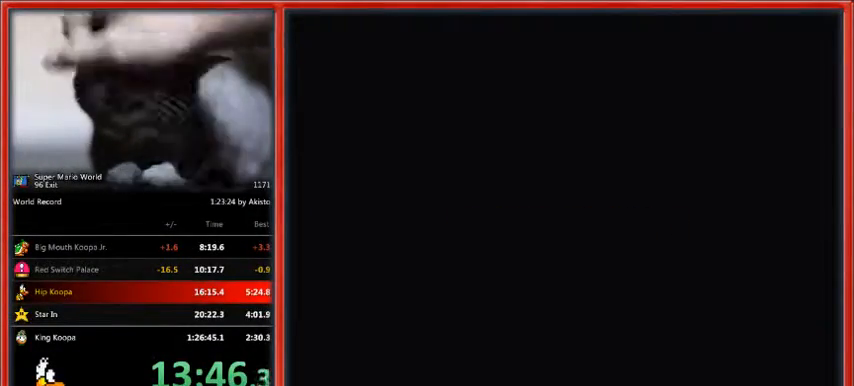
{"buttons": ["Y", "DPAD_RIGHT"], "events": [[267, "B", "up"], [300, "DPAD_RIGHT", "down"]]}
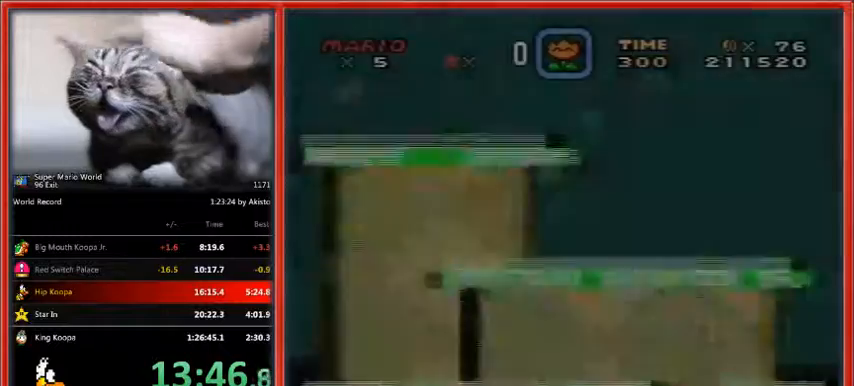
{"buttons": ["Y", "DPAD_RIGHT"], "events": []}
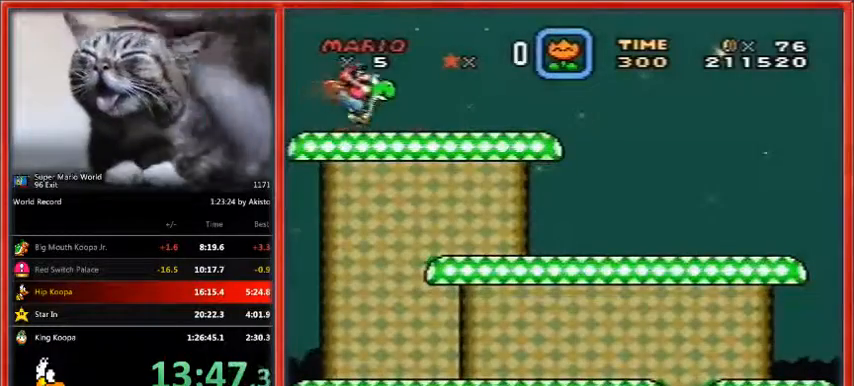
{"buttons": ["Y", "DPAD_RIGHT"], "events": []}
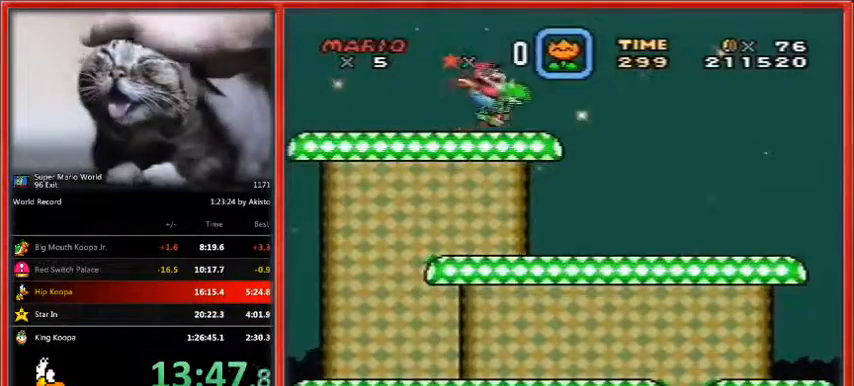
{"buttons": ["Y", "DPAD_LEFT"], "events": [[233, "DPAD_LEFT", "down"], [233, "DPAD_UP", "down"], [267, "DPAD_RIGHT", "up"], [267, "DPAD_UP", "up"]]}
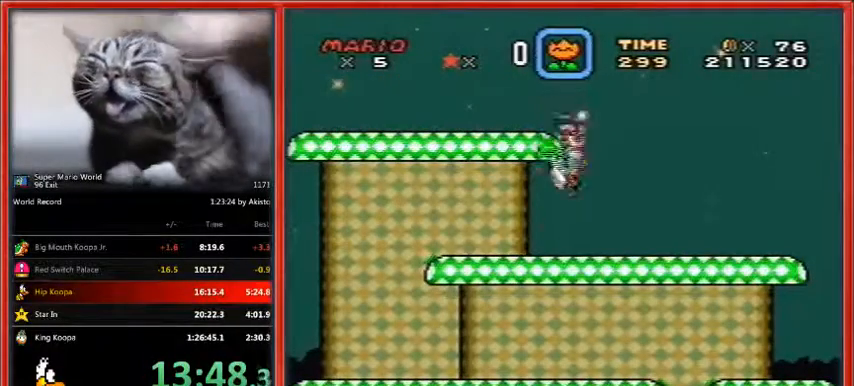
{"buttons": ["Y", "DPAD_RIGHT"], "events": [[333, "DPAD_RIGHT", "down"], [467, "DPAD_LEFT", "up"]]}
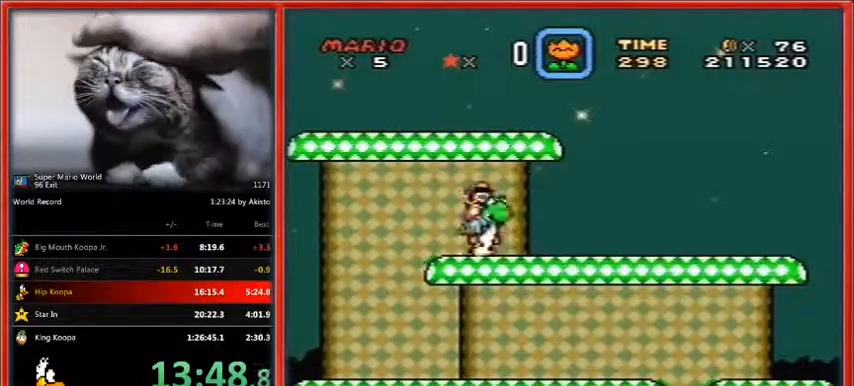
{"buttons": ["Y", "DPAD_RIGHT"], "events": []}
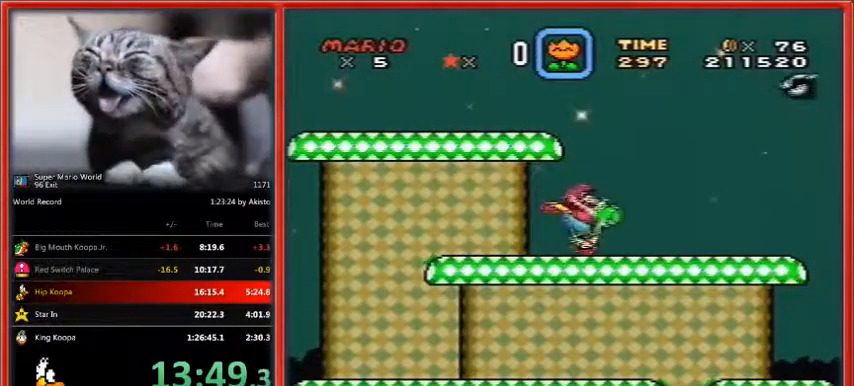
{"buttons": ["Y", "DPAD_RIGHT"], "events": []}
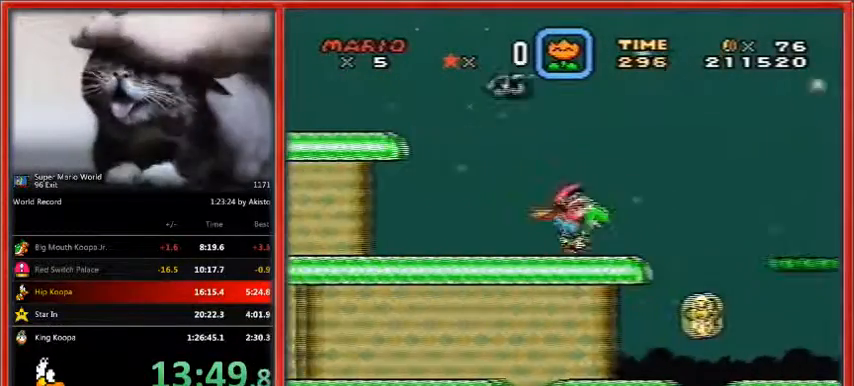
{"buttons": ["B", "Y", "DPAD_RIGHT"], "events": [[200, "B", "down"]]}
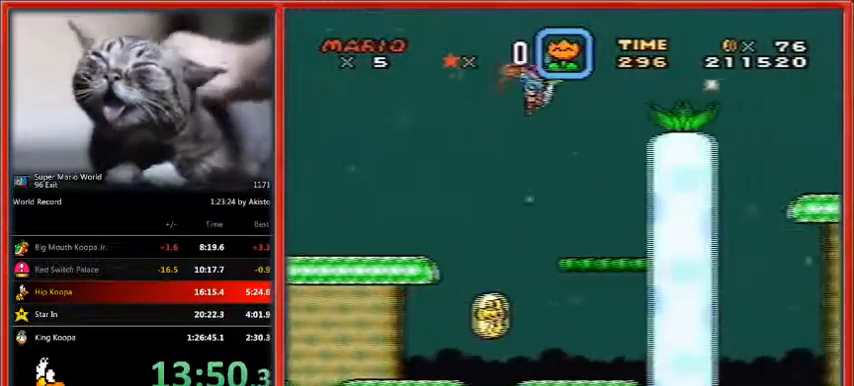
{"buttons": ["B", "Y", "DPAD_RIGHT"], "events": []}
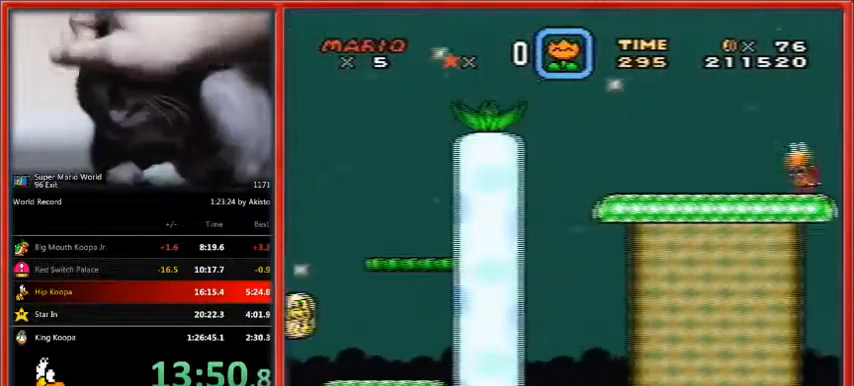
{"buttons": ["B", "Y", "DPAD_RIGHT"], "events": []}
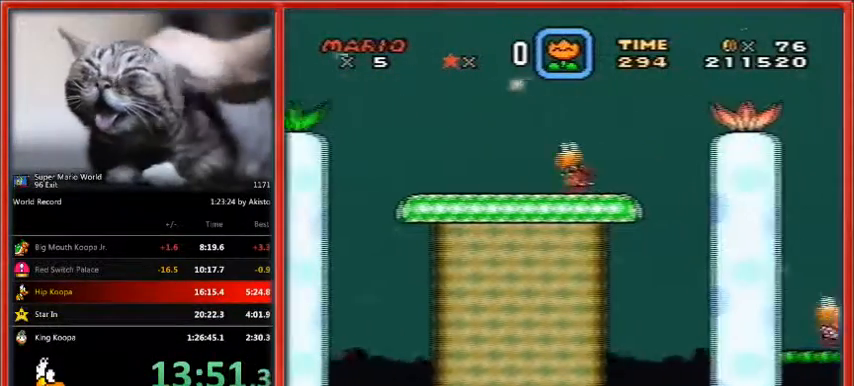
{"buttons": ["B", "Y", "DPAD_RIGHT"], "events": []}